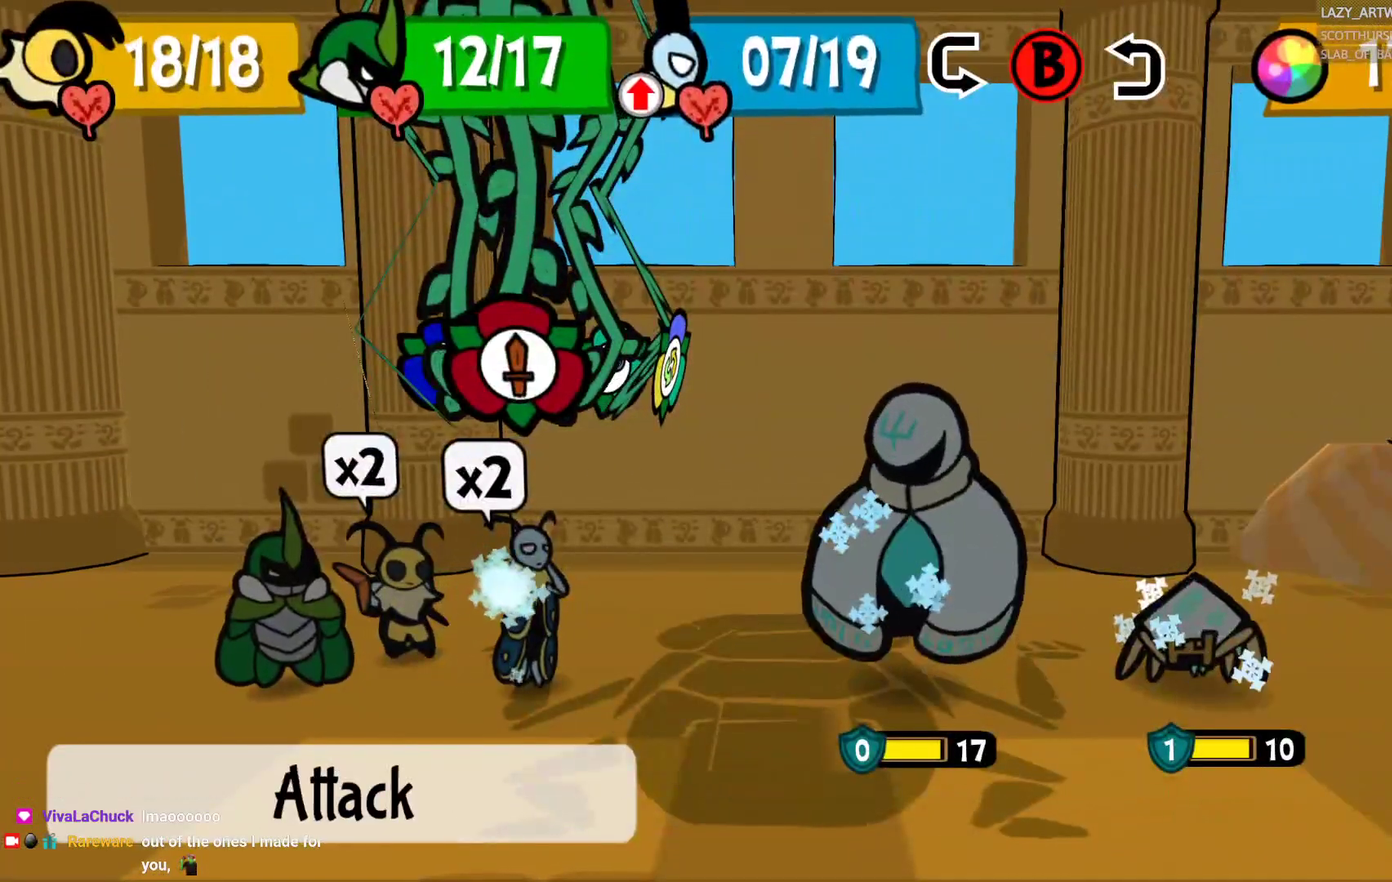
Gameplay with a controller (PlayStation layout); each line is a JSON object with the inputs held at the frame after it. "events" lists button and stick changes between this image and that frame as [ms after this image, input, new state], when the widget could be followed in between. This document gives stick clicks only as held states, not as events.
{"buttons": [], "left_stick": "center", "right_stick": "center", "events": []}
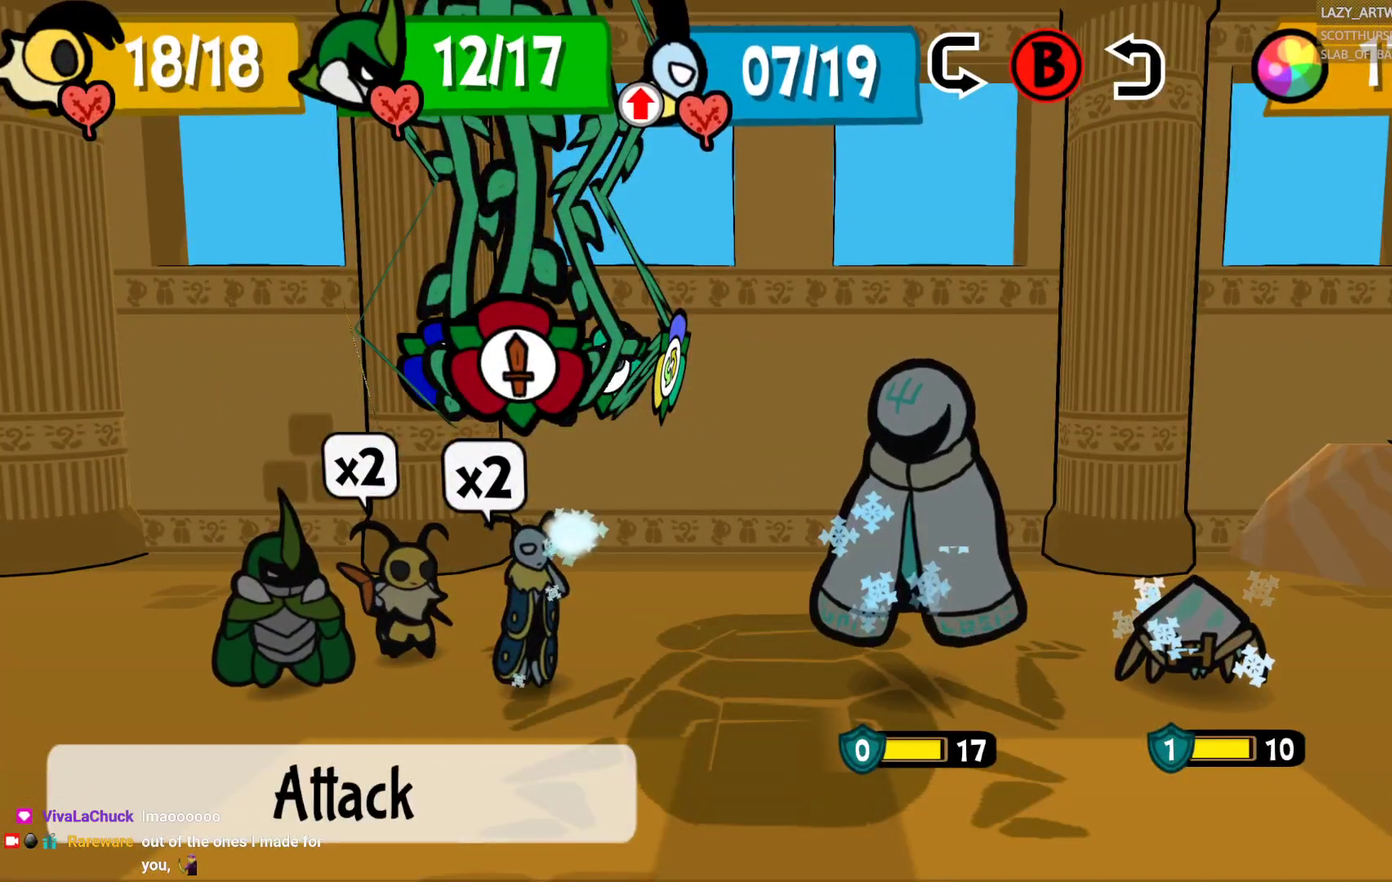
{"buttons": ["CROSS"], "left_stick": "center", "right_stick": "center", "events": [[417, "CROSS", "down"]]}
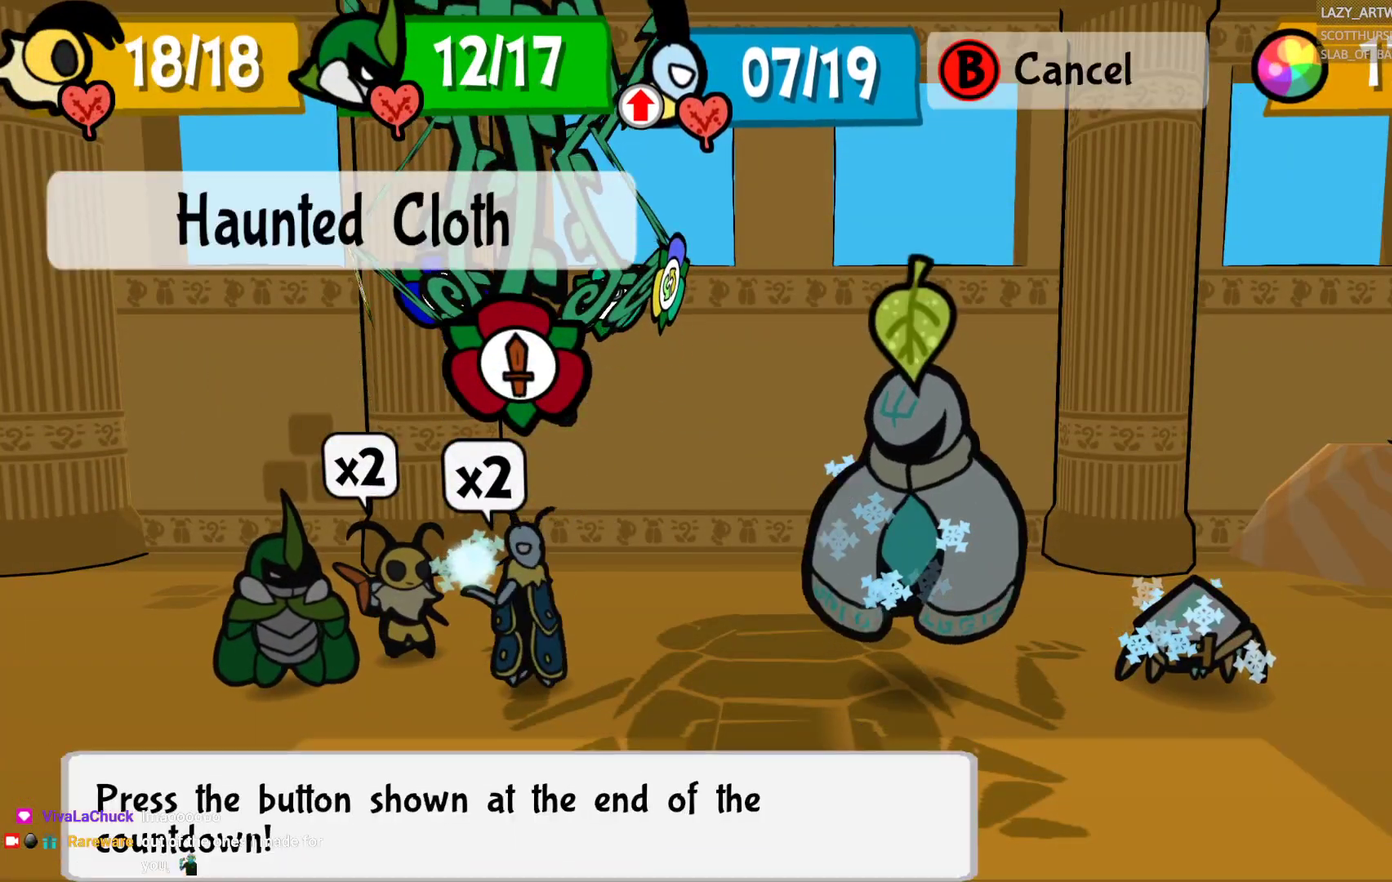
{"buttons": [], "left_stick": "center", "right_stick": "center", "events": [[33, "CROSS", "up"], [217, "CROSS", "down"], [383, "CROSS", "up"]]}
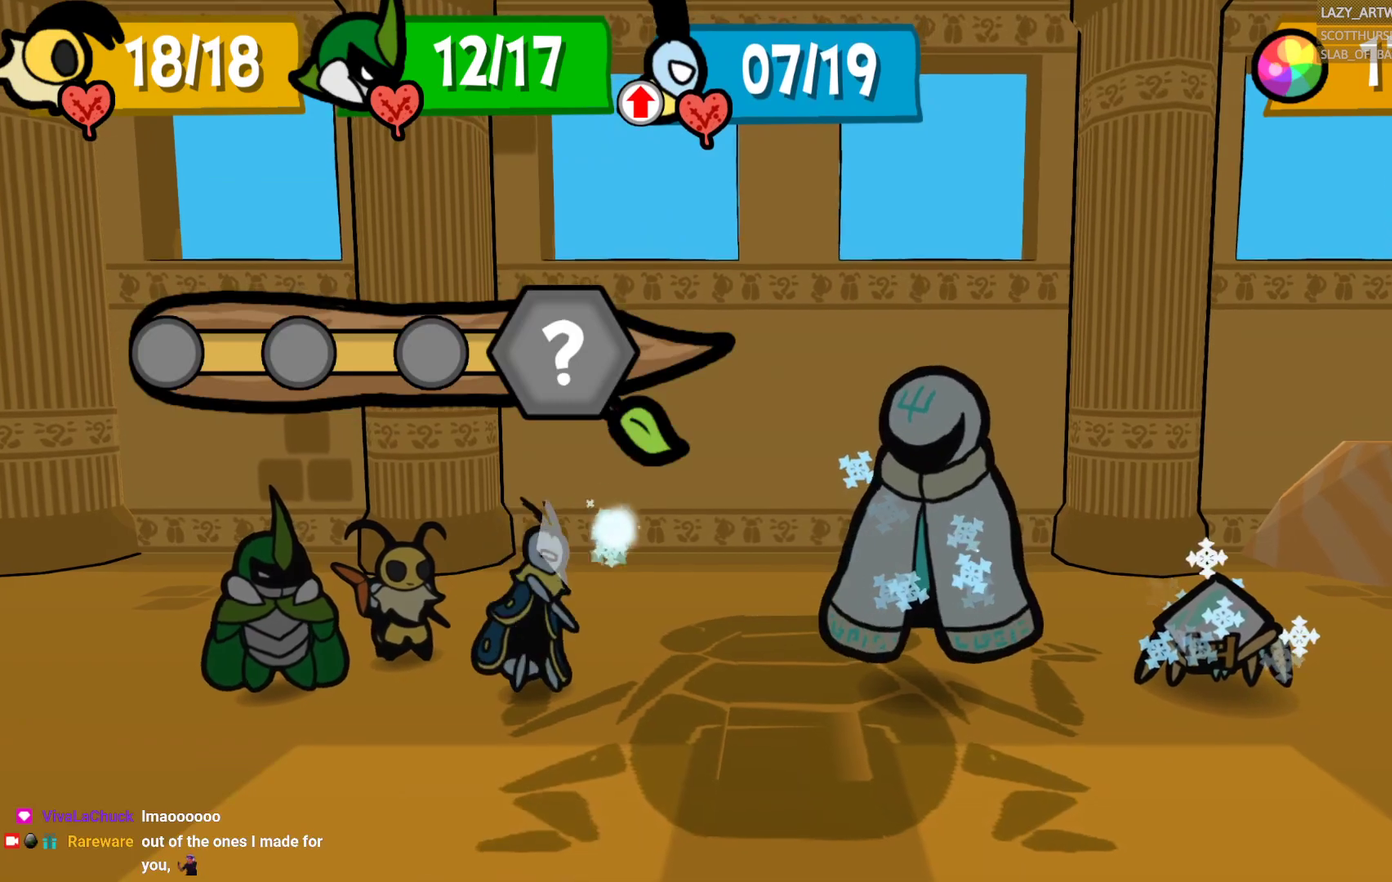
{"buttons": [], "left_stick": "center", "right_stick": "center", "events": []}
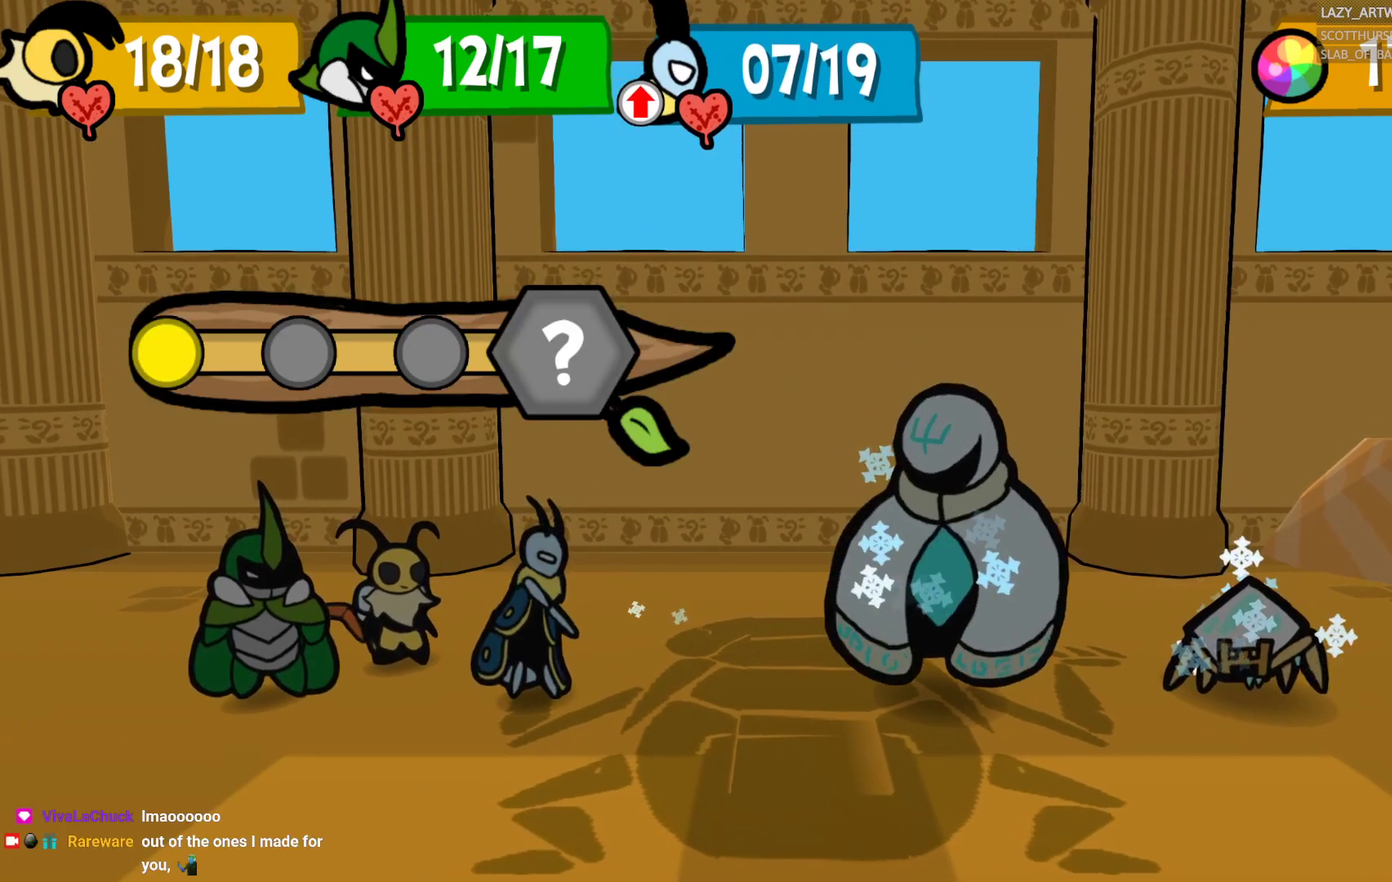
{"buttons": [], "left_stick": "center", "right_stick": "center", "events": []}
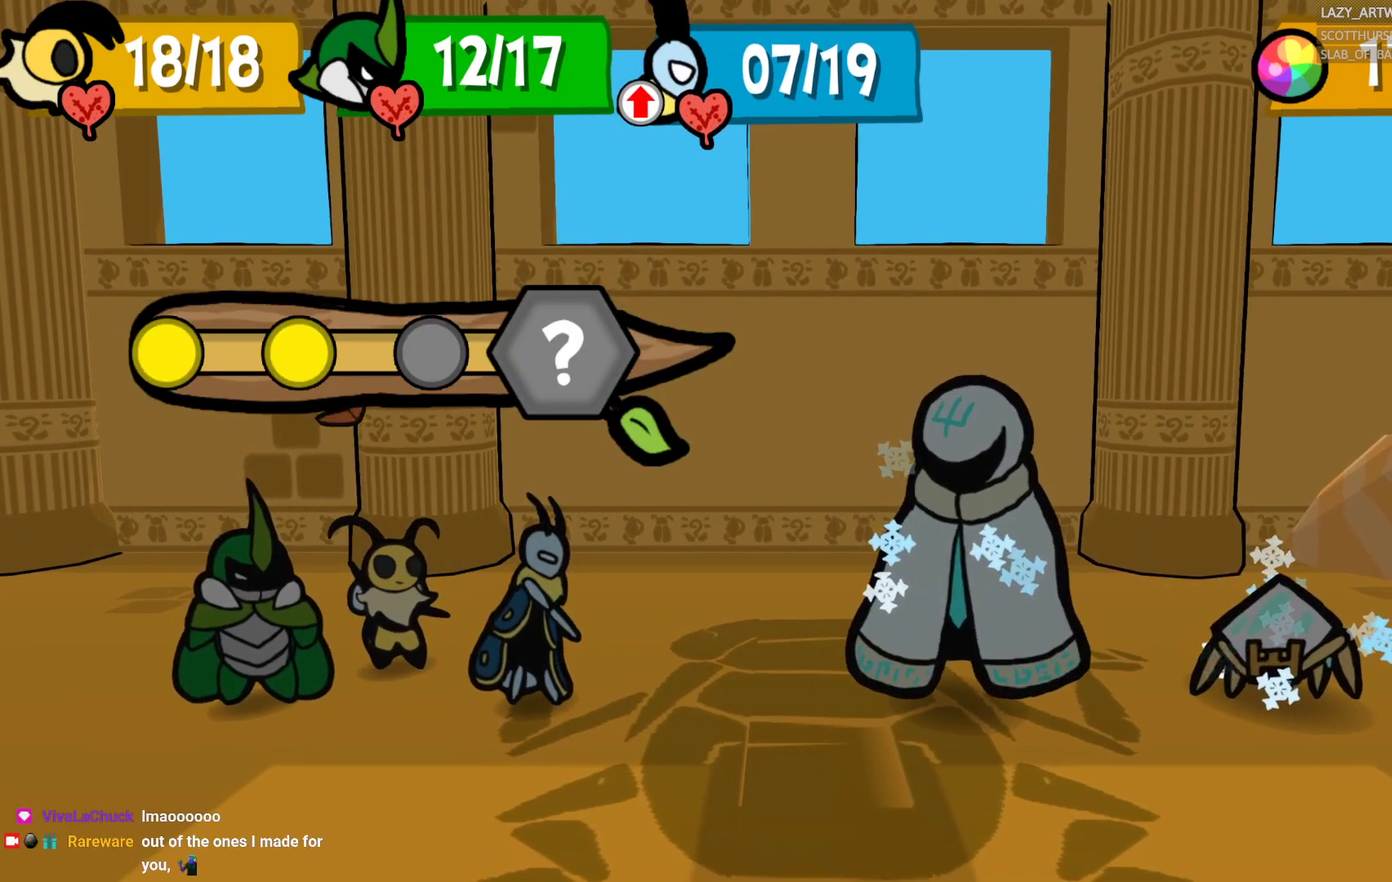
{"buttons": [], "left_stick": "center", "right_stick": "center", "events": []}
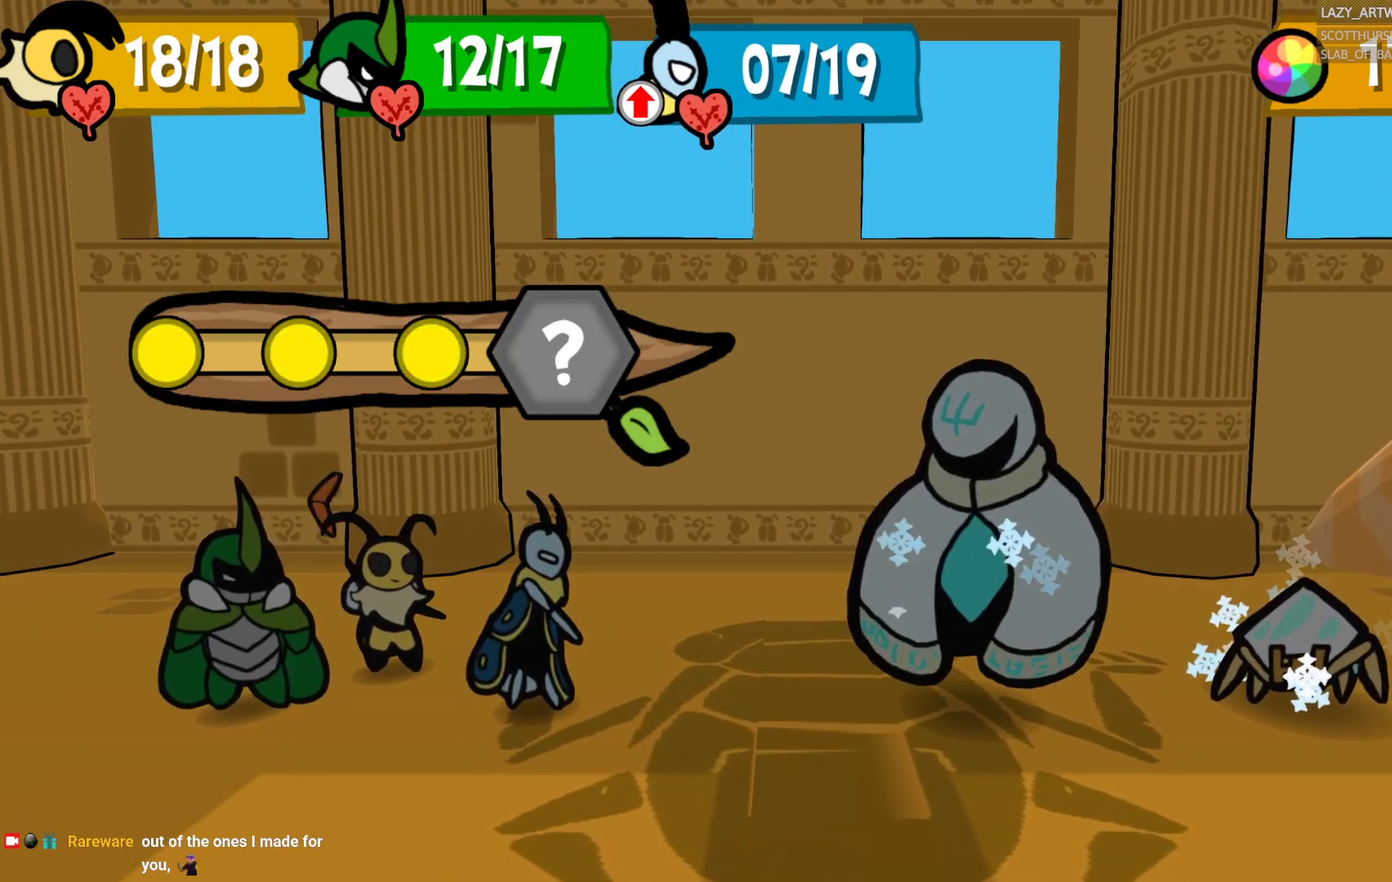
{"buttons": [], "left_stick": "center", "right_stick": "center", "events": []}
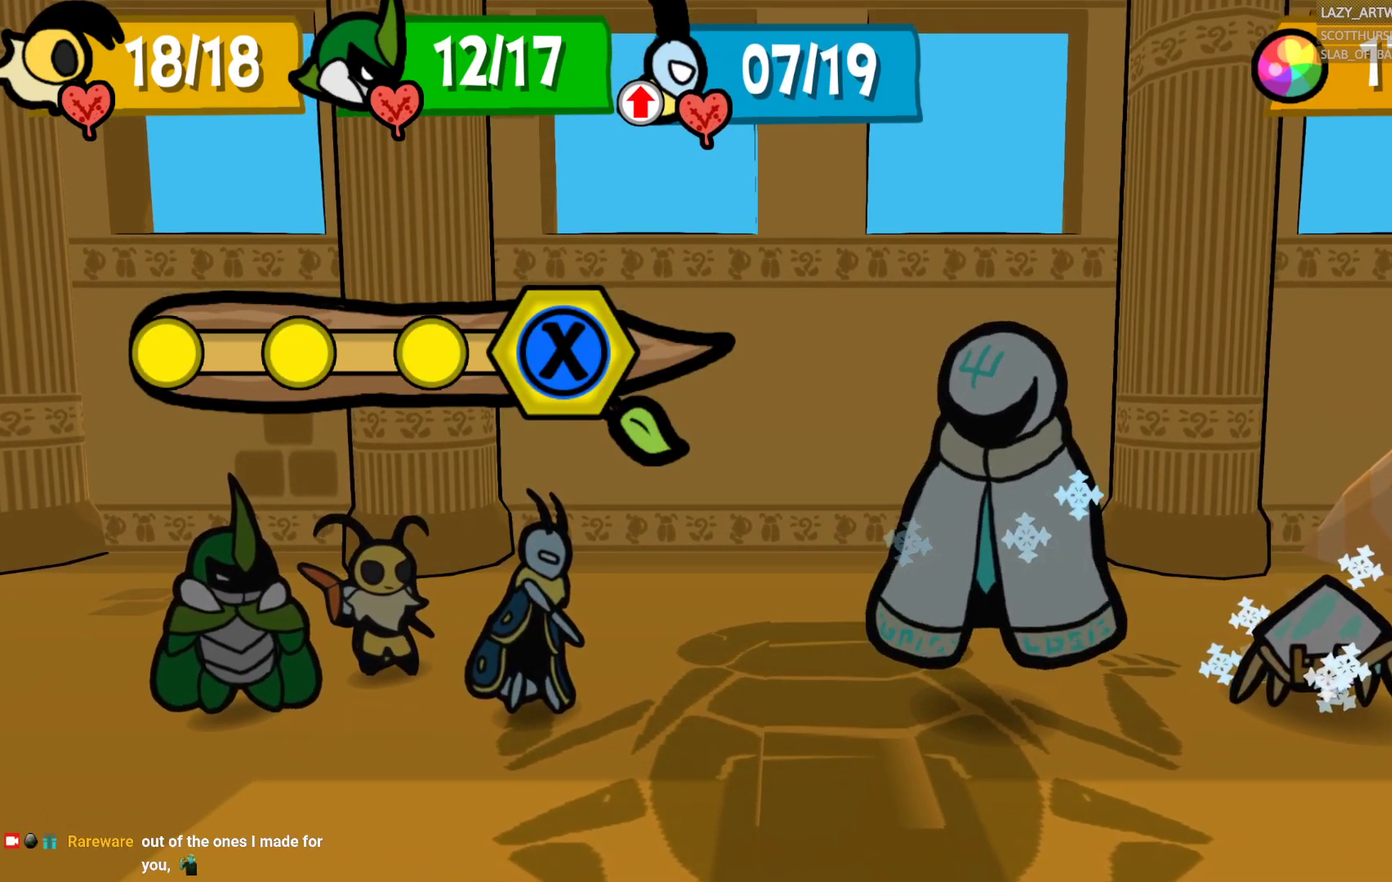
{"buttons": ["SQUARE"], "left_stick": "center", "right_stick": "center", "events": [[17, "SQUARE", "down"]]}
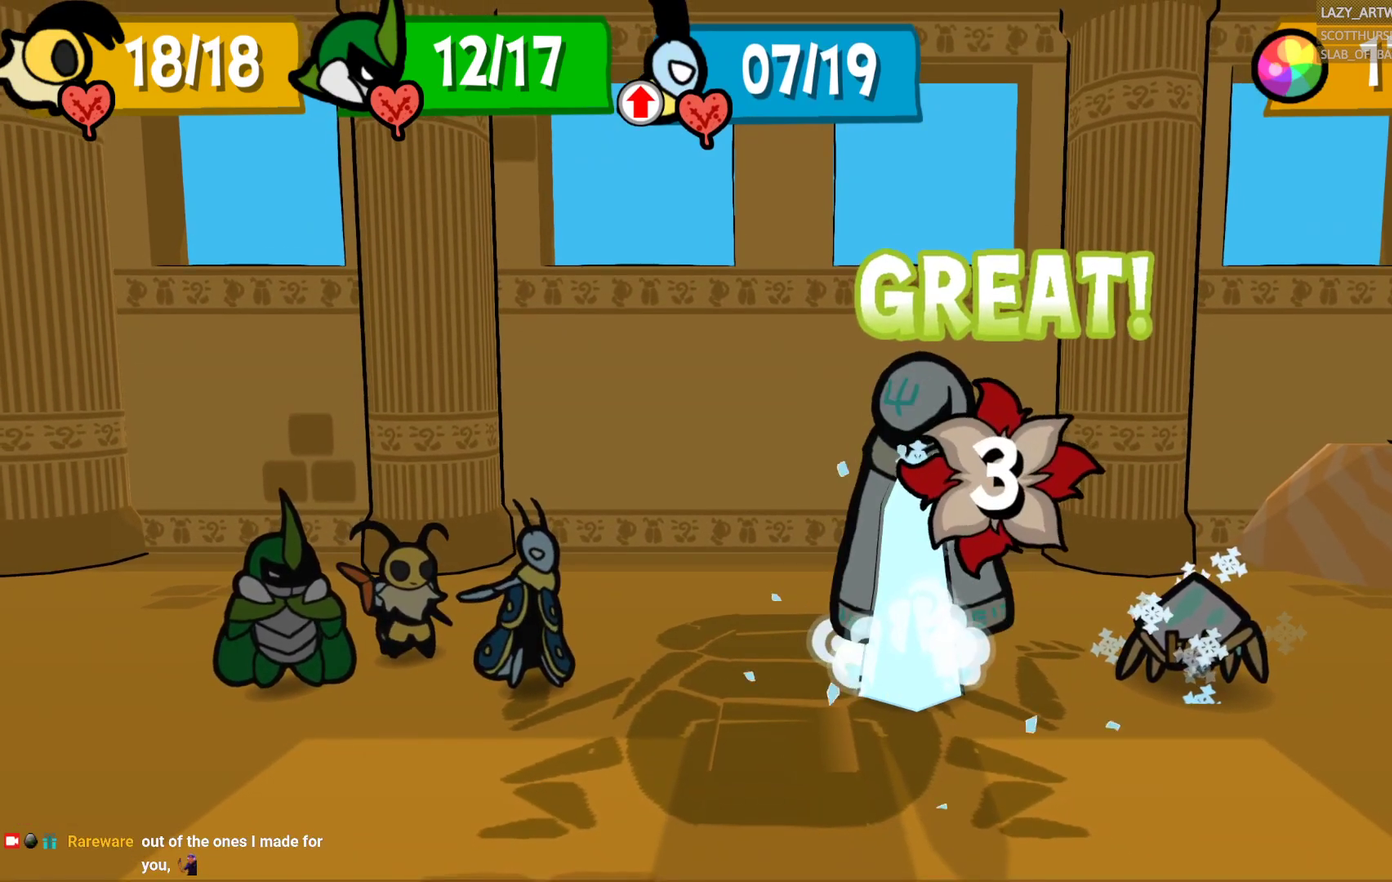
{"buttons": [], "left_stick": "center", "right_stick": "center", "events": [[117, "SQUARE", "up"]]}
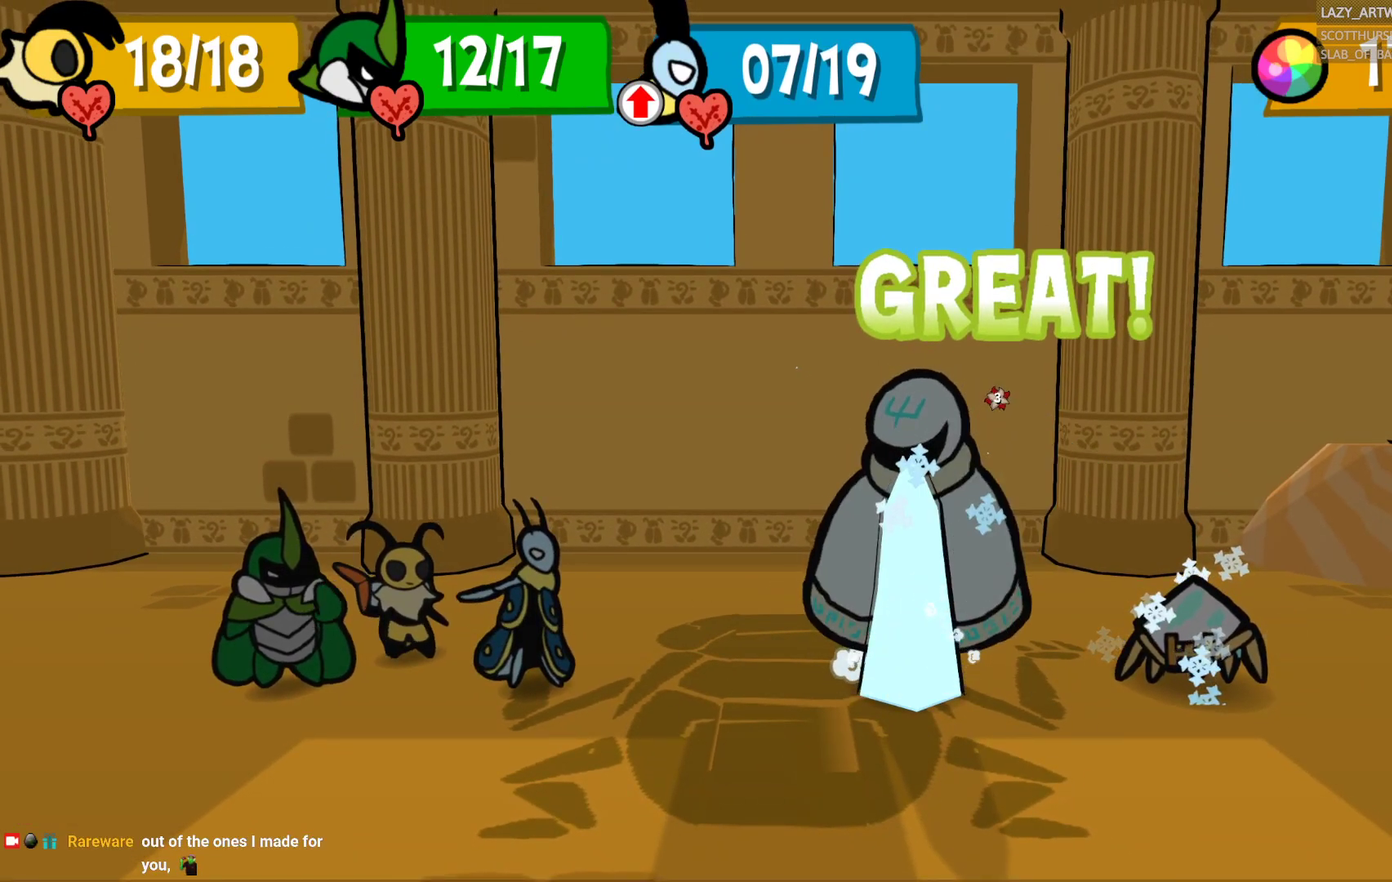
{"buttons": [], "left_stick": "center", "right_stick": "center", "events": []}
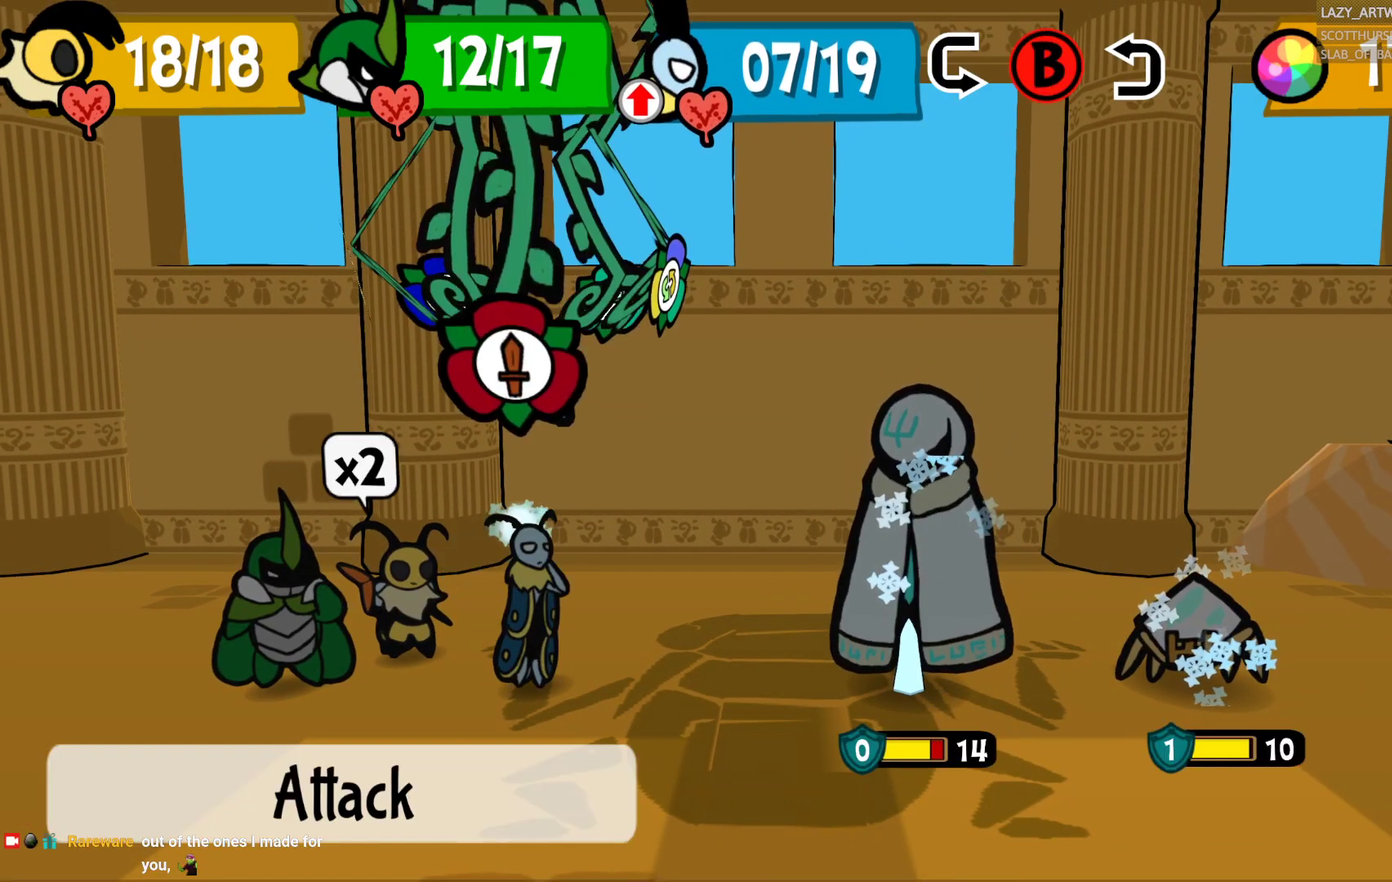
{"buttons": [], "left_stick": "center", "right_stick": "center", "events": []}
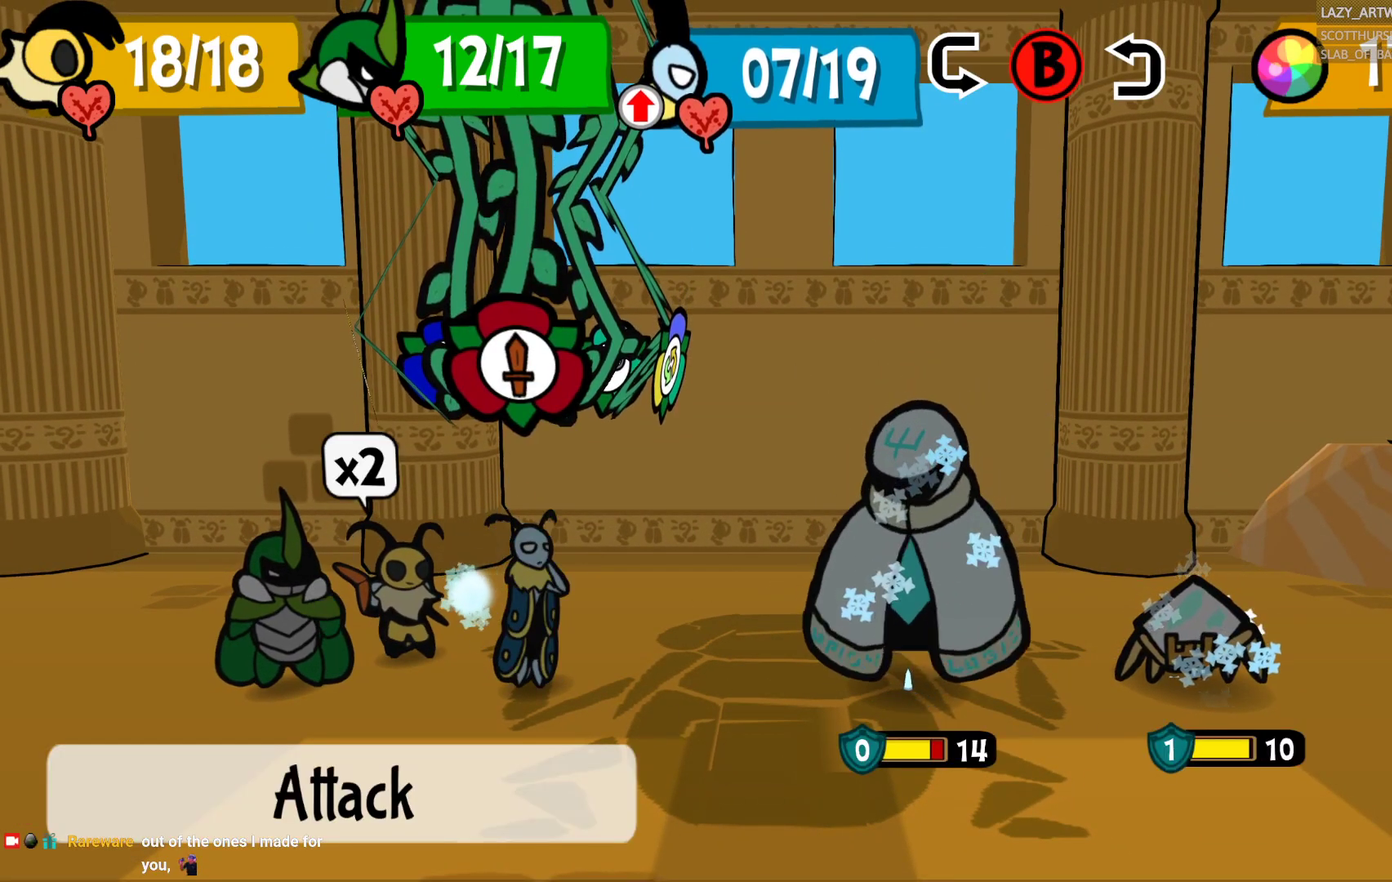
{"buttons": ["CROSS"], "left_stick": "center", "right_stick": "center", "events": [[367, "CROSS", "down"]]}
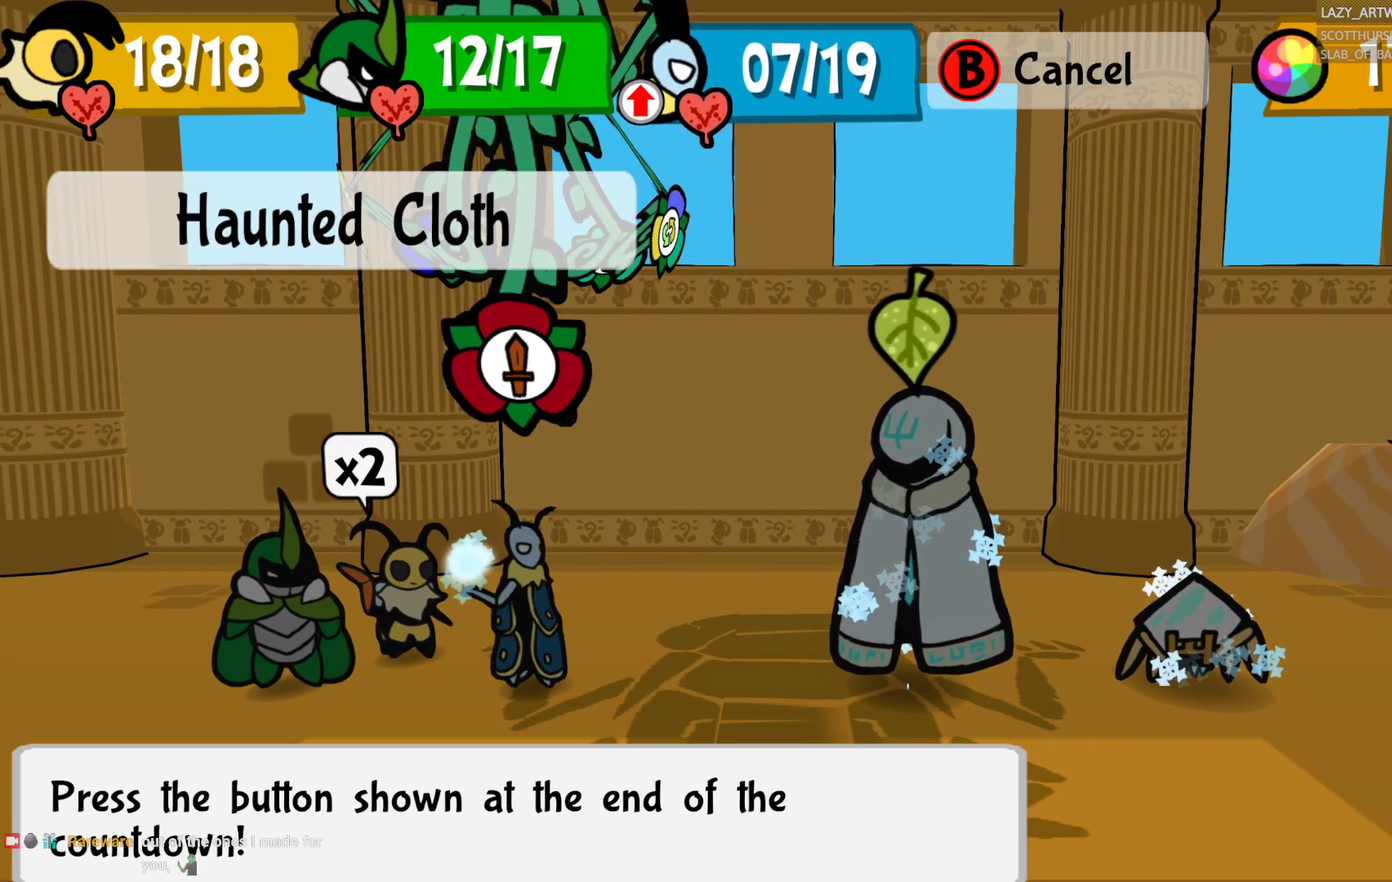
{"buttons": [], "left_stick": "center", "right_stick": "center", "events": [[50, "CROSS", "up"]]}
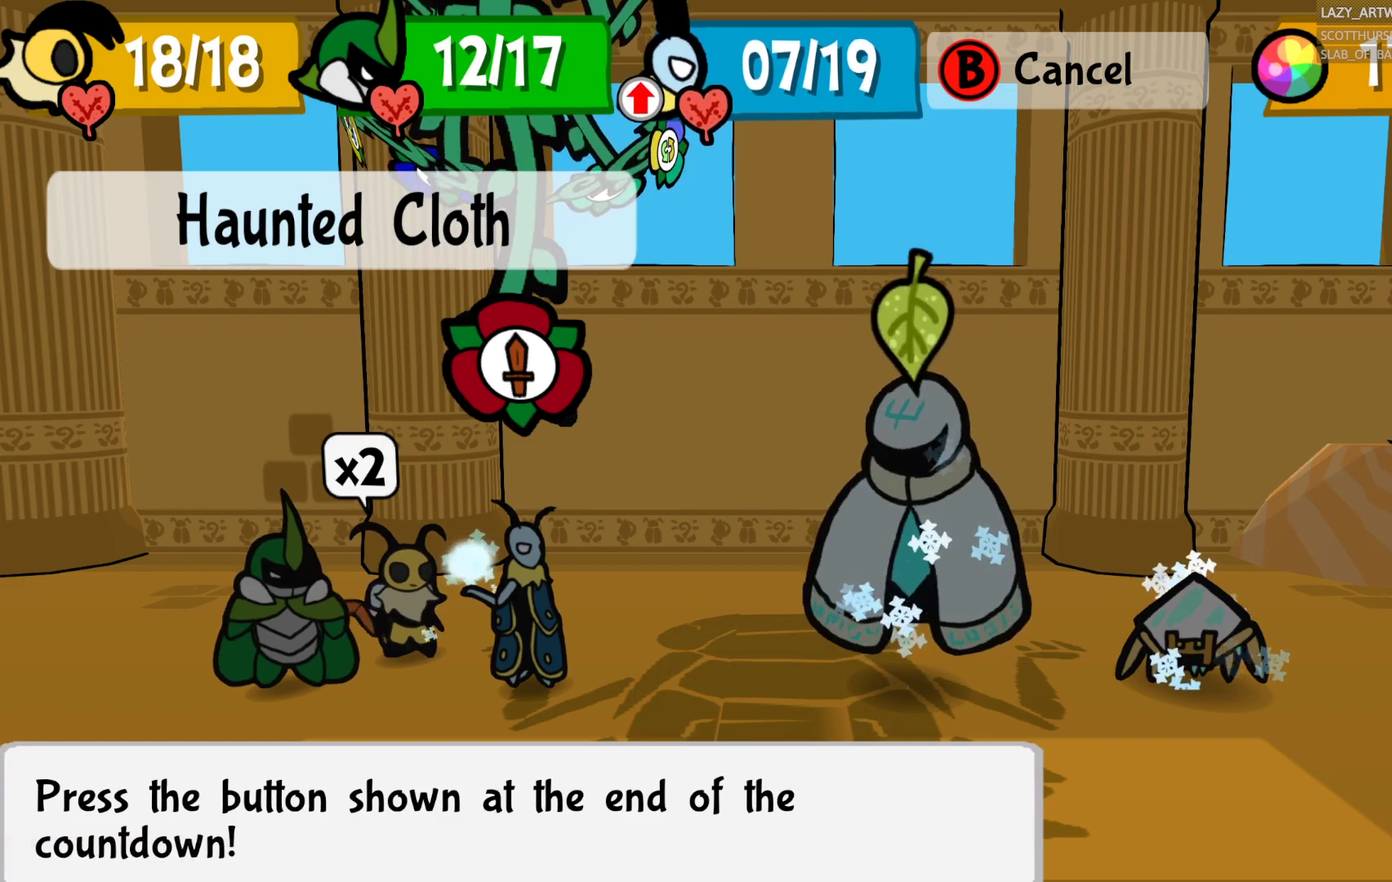
{"buttons": [], "left_stick": "center", "right_stick": "center", "events": []}
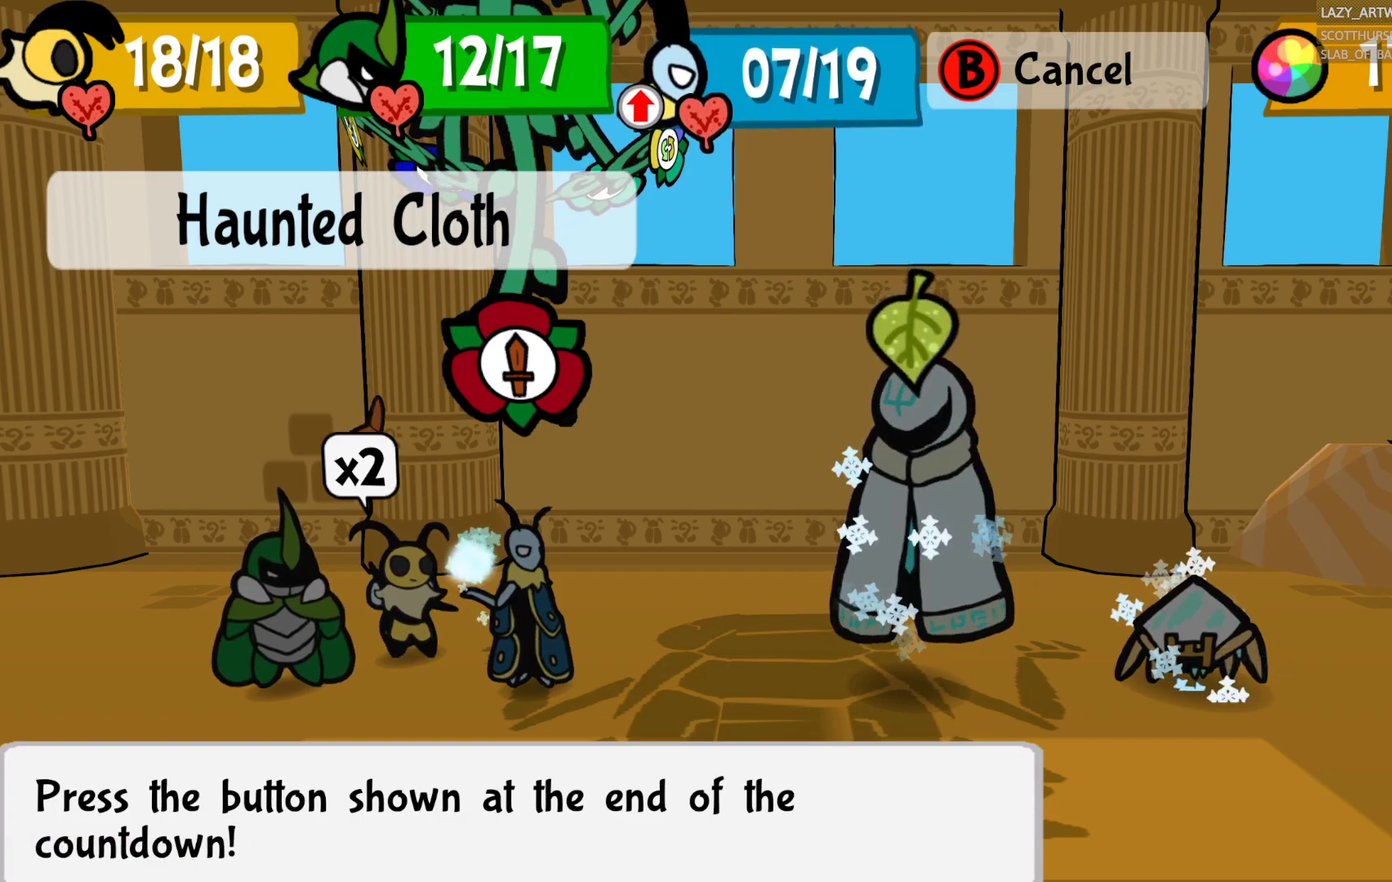
{"buttons": [], "left_stick": "center", "right_stick": "center", "events": []}
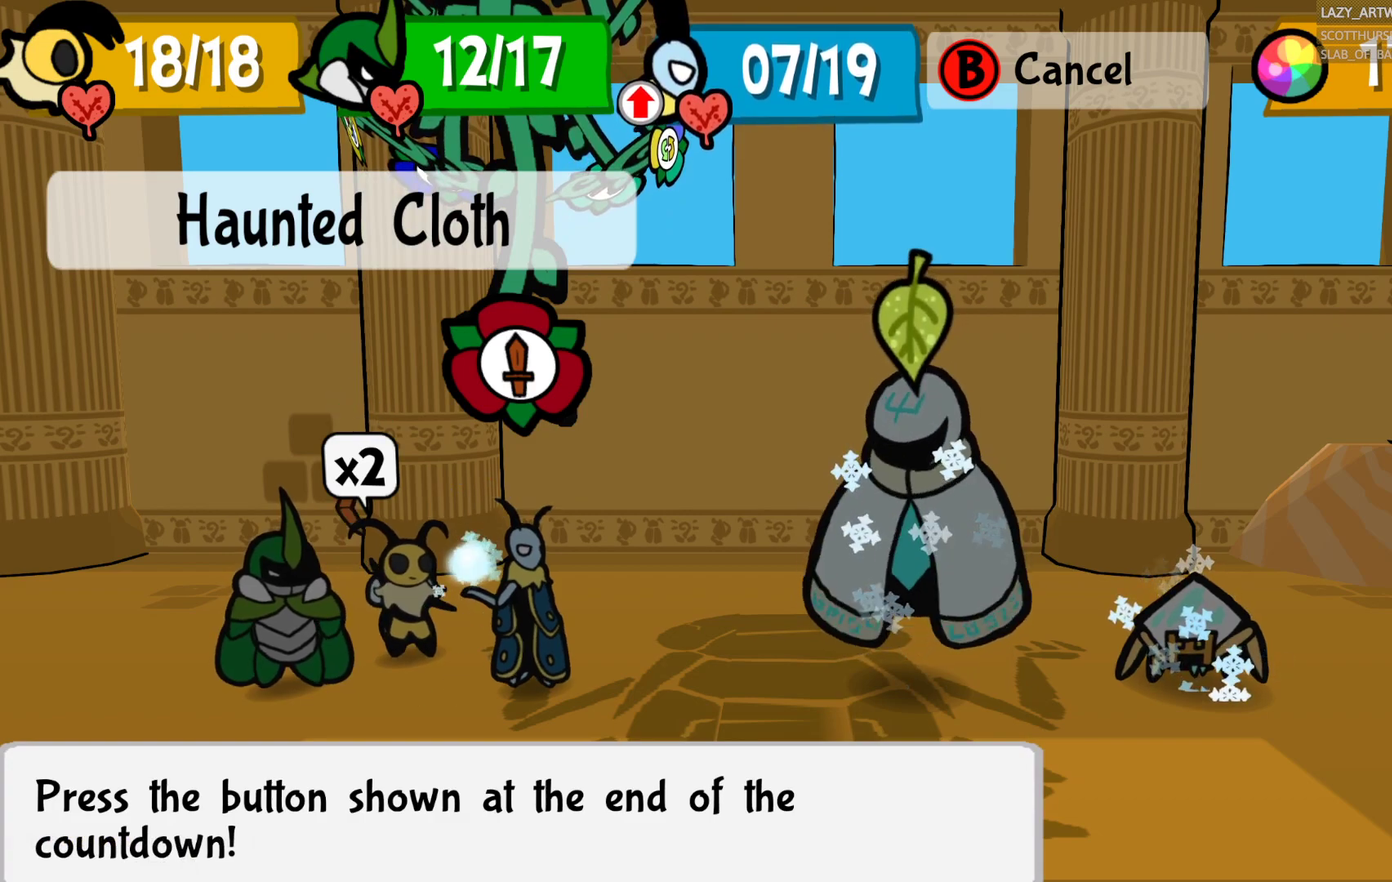
{"buttons": [], "left_stick": "center", "right_stick": "center", "events": [[267, "CROSS", "down"], [433, "CROSS", "up"]]}
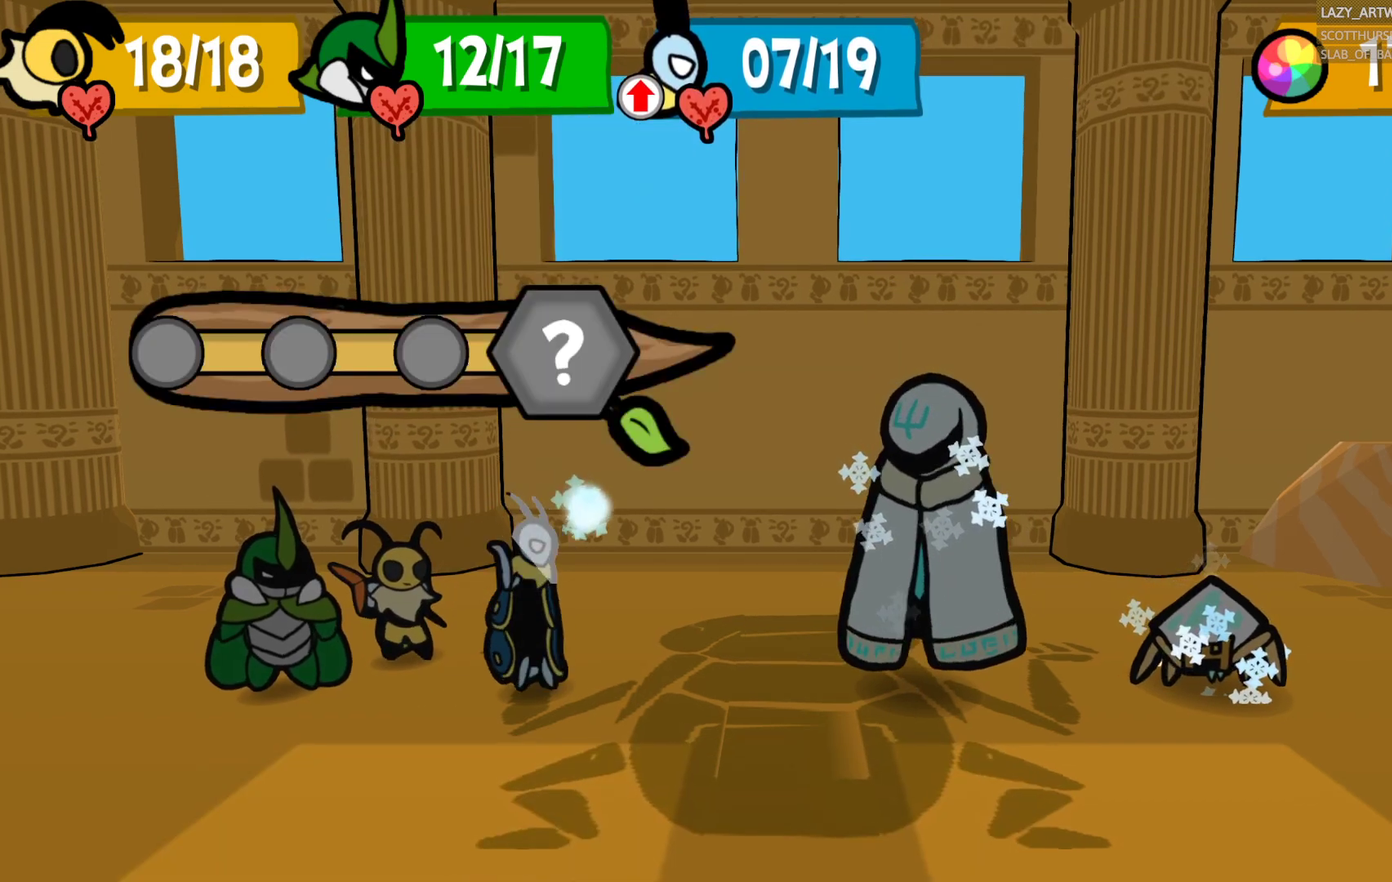
{"buttons": [], "left_stick": "center", "right_stick": "center", "events": []}
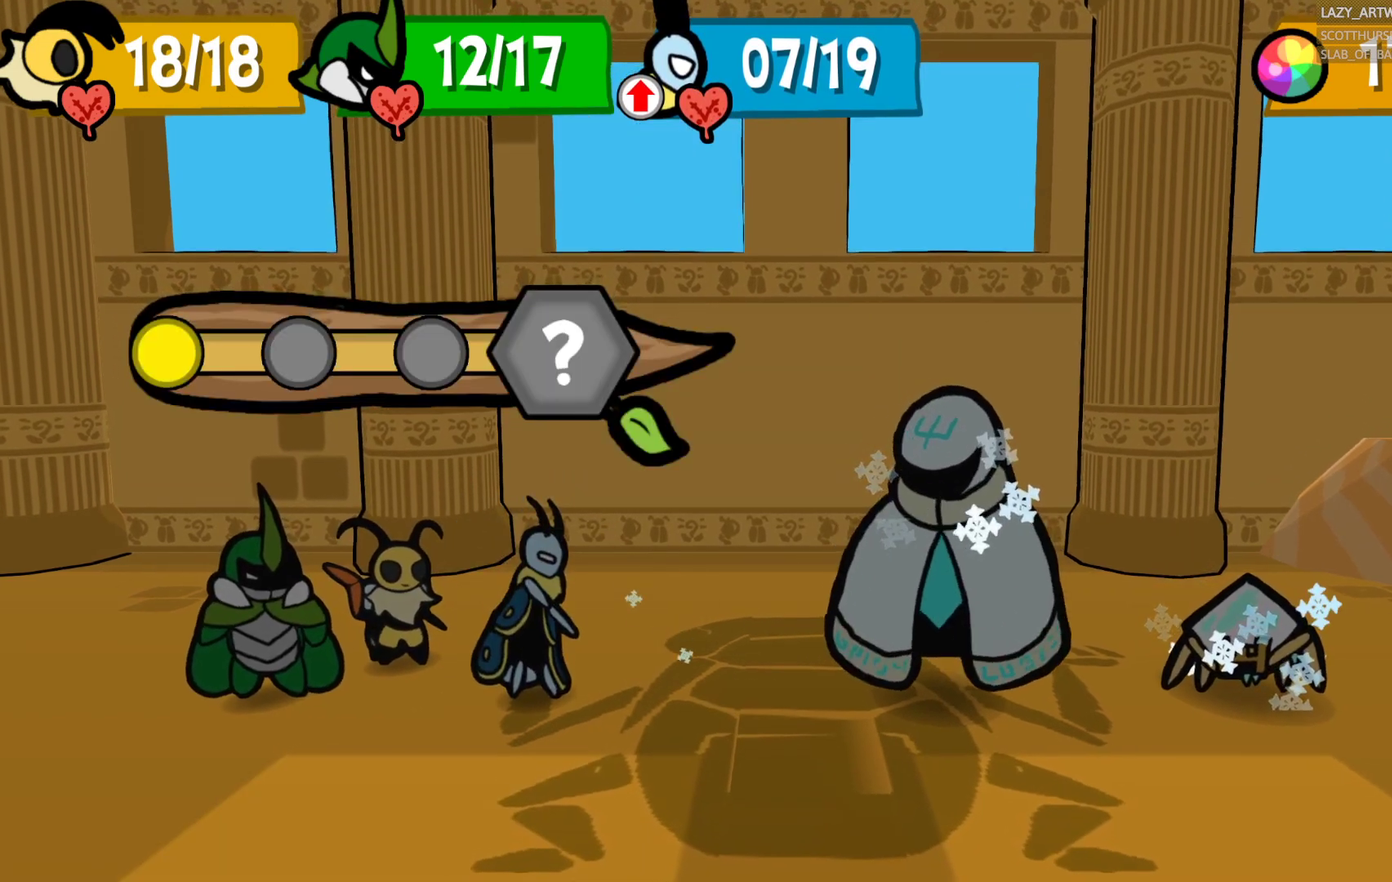
{"buttons": [], "left_stick": "center", "right_stick": "center", "events": []}
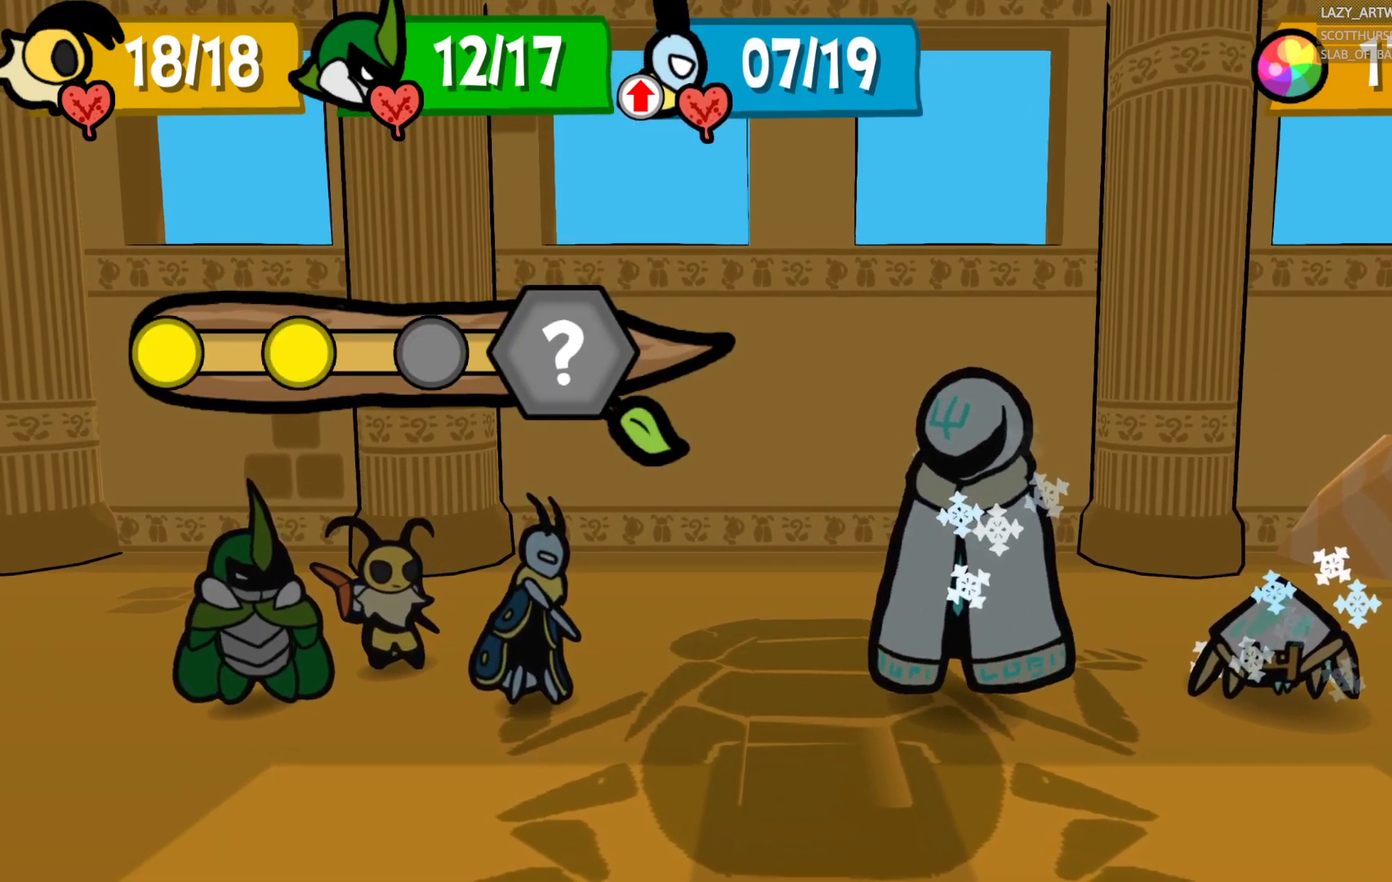
{"buttons": [], "left_stick": "center", "right_stick": "center", "events": []}
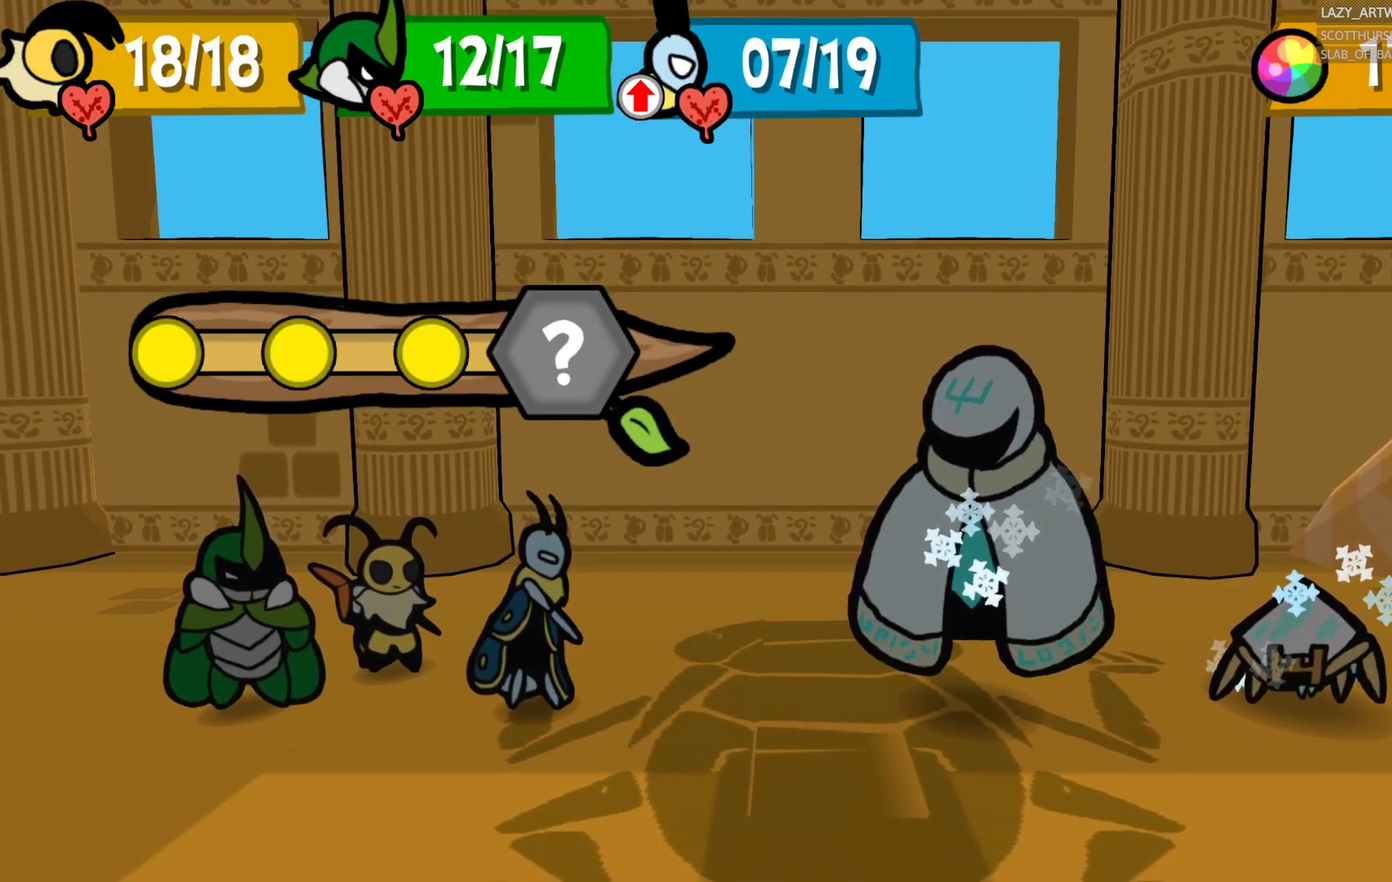
{"buttons": ["SQUARE"], "left_stick": "center", "right_stick": "center", "events": [[500, "SQUARE", "down"]]}
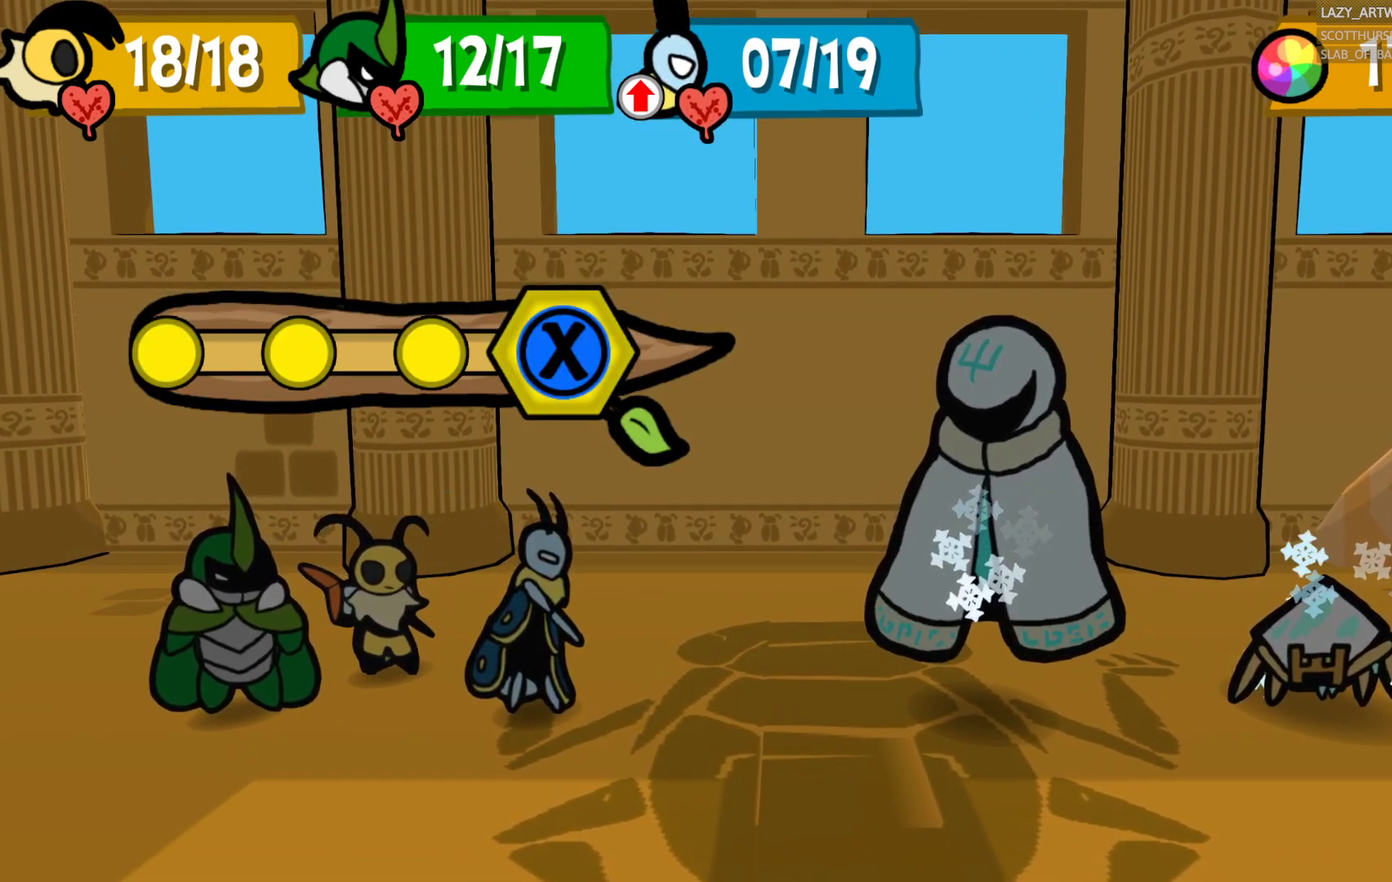
{"buttons": ["SQUARE"], "left_stick": "center", "right_stick": "center", "events": []}
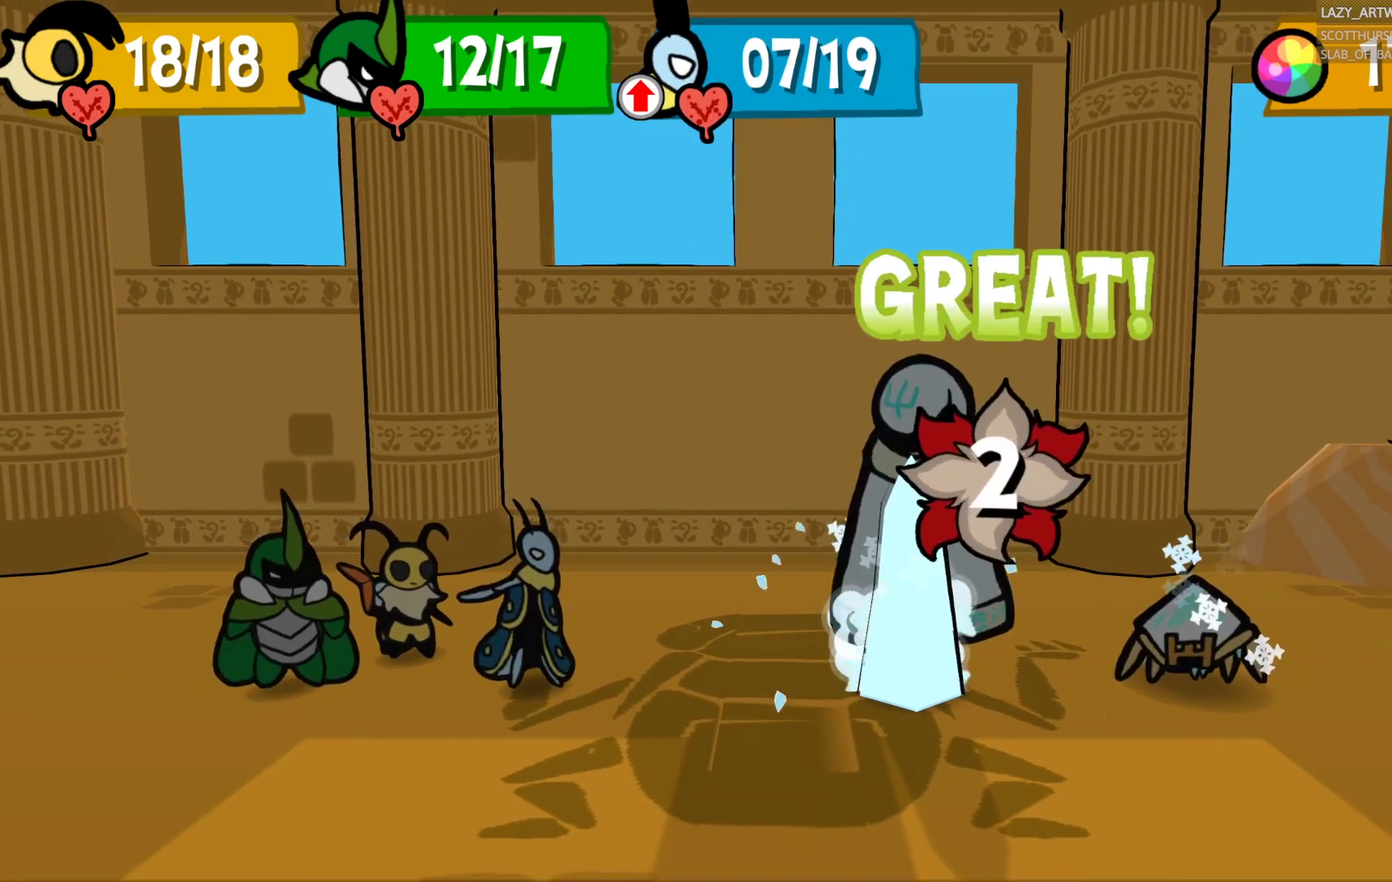
{"buttons": [], "left_stick": "center", "right_stick": "center", "events": [[117, "SQUARE", "up"]]}
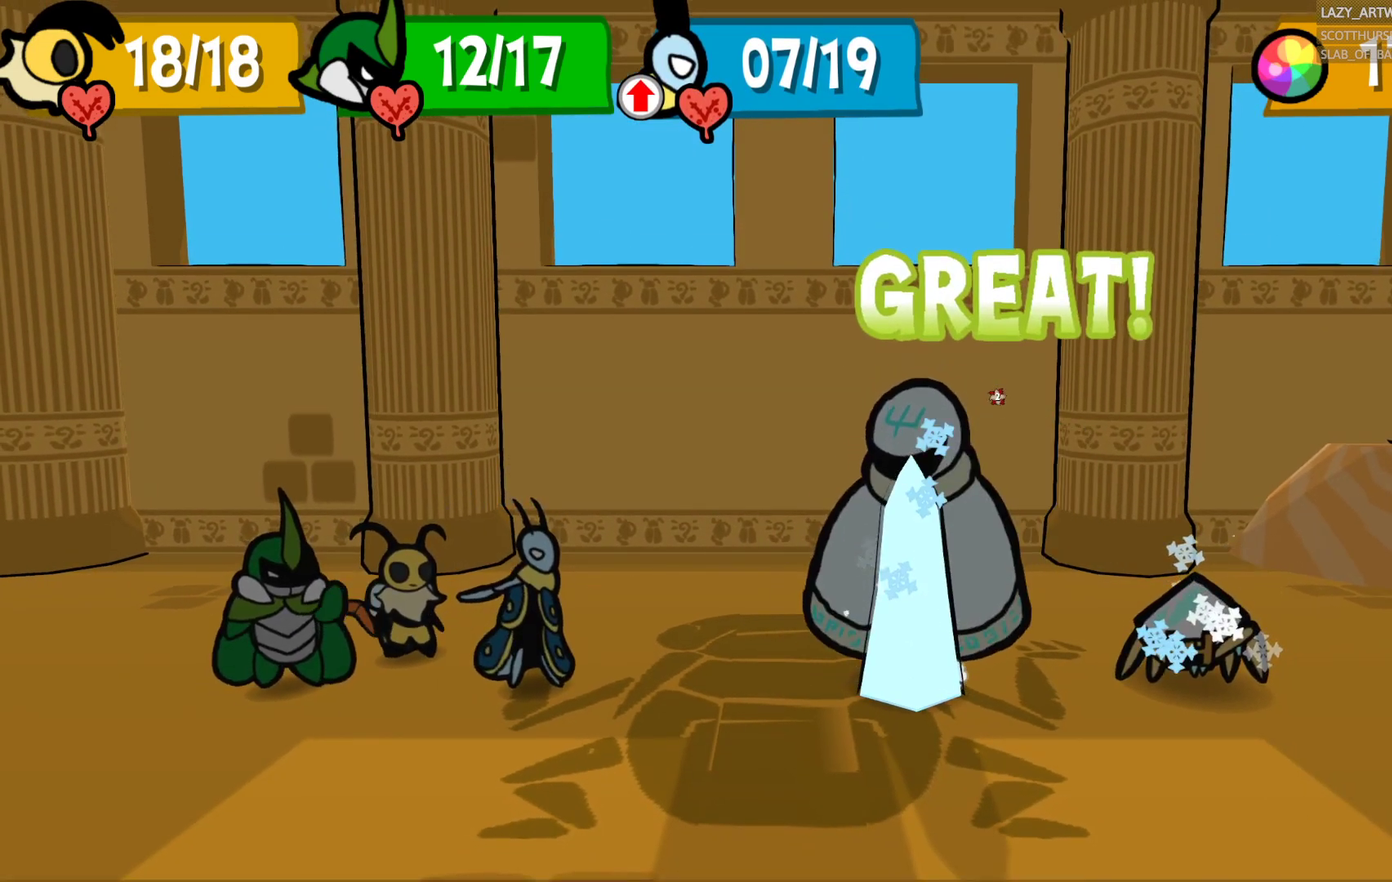
{"buttons": [], "left_stick": "center", "right_stick": "center", "events": []}
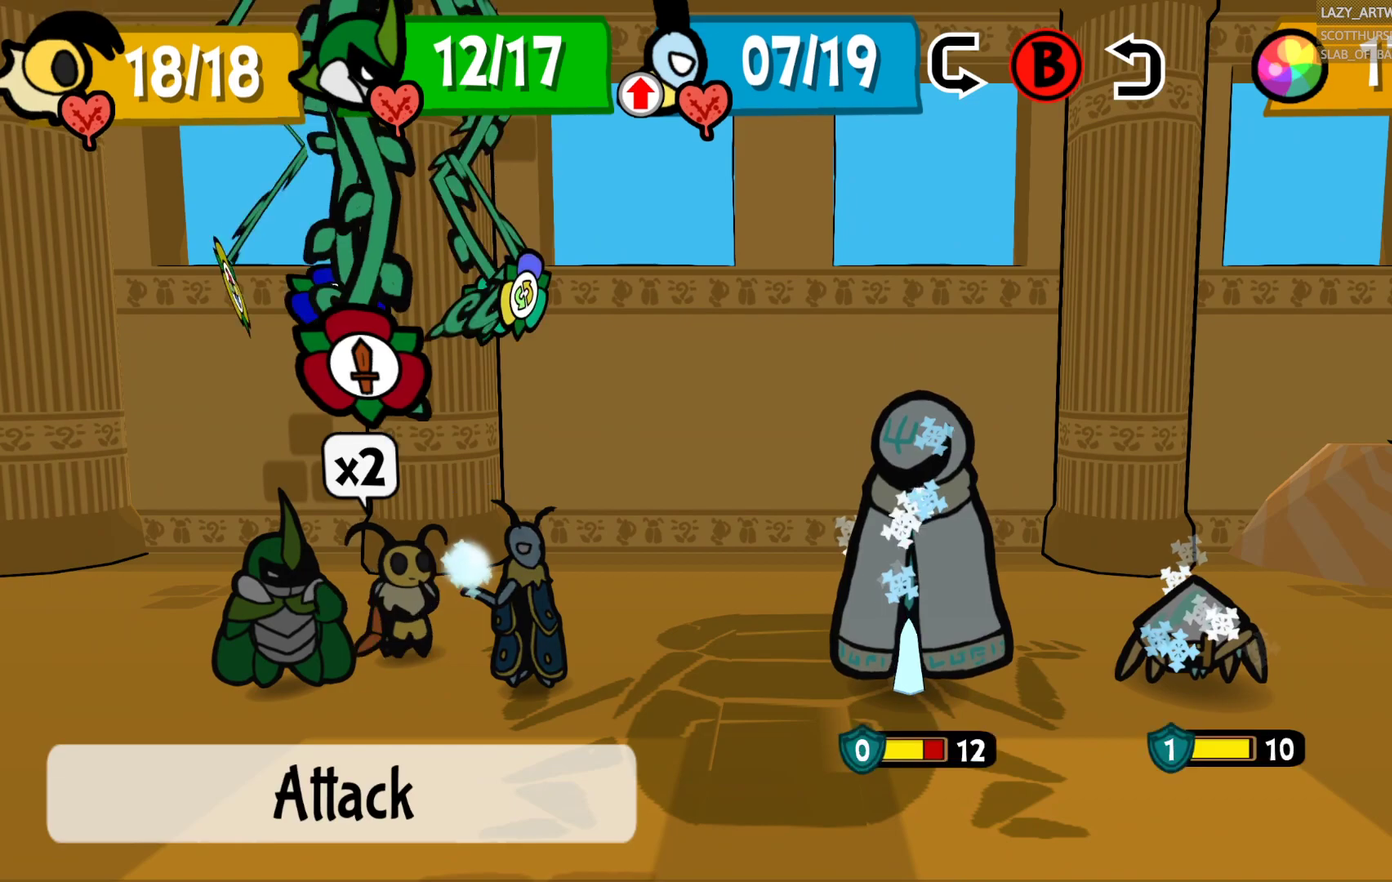
{"buttons": [], "left_stick": "center", "right_stick": "center", "events": []}